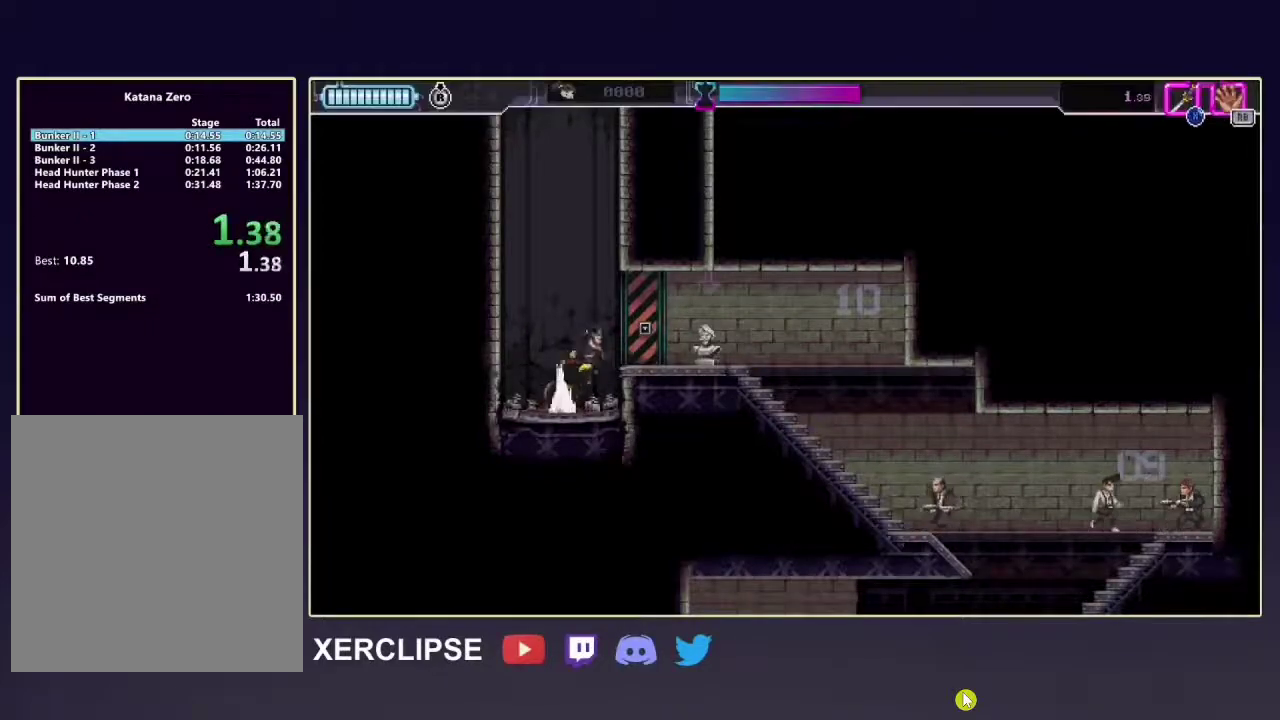
Gameplay with a controller (Xbox layout); each line is a JSON object with the inputs held at the frame after it (dt_ms = milliseconds from this image to that frame). "button_events" lists button changes between this image and that frame as [ms after this image, input, new state], when the widget could be followed in between (sticks are given only as held states). Not read: L3 R3.
{"dt_ms": 100, "buttons": ["R2"], "left_stick": "down", "right_stick": "center", "button_events": [[50, "A", "up"], [83, "R2", "down"]]}
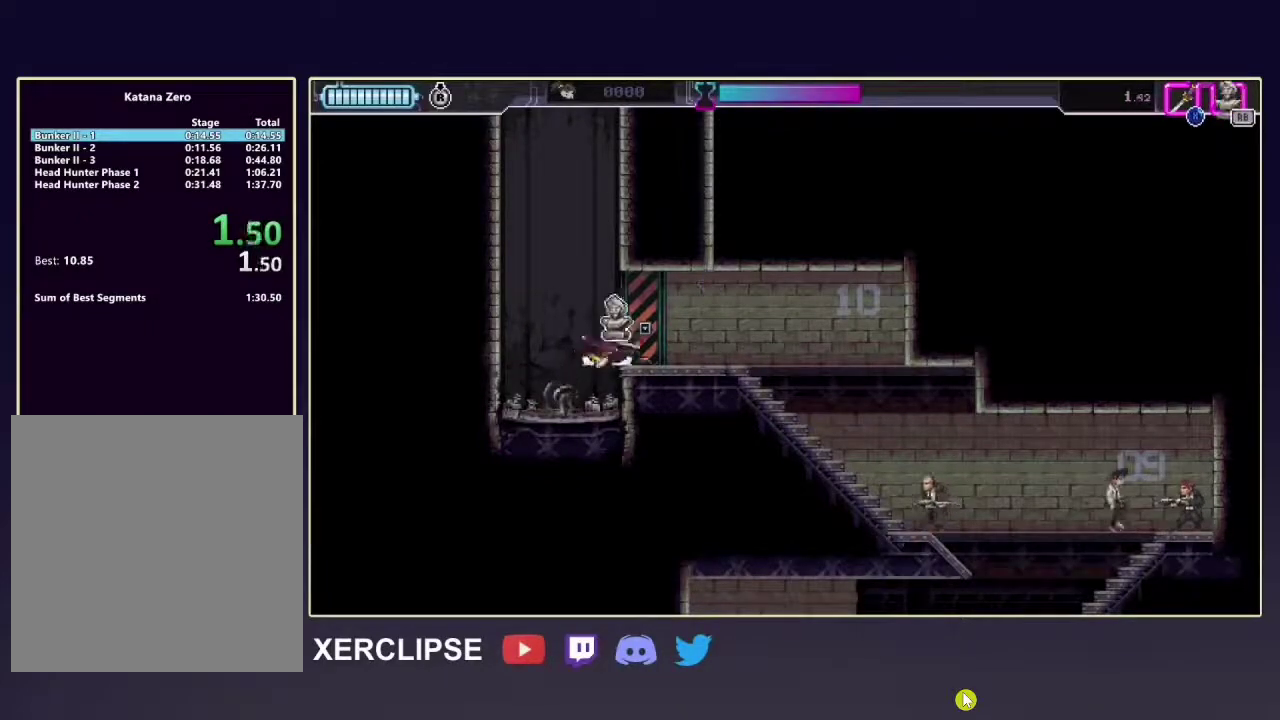
{"dt_ms": 100, "buttons": ["R2"], "left_stick": "down", "right_stick": "center", "button_events": []}
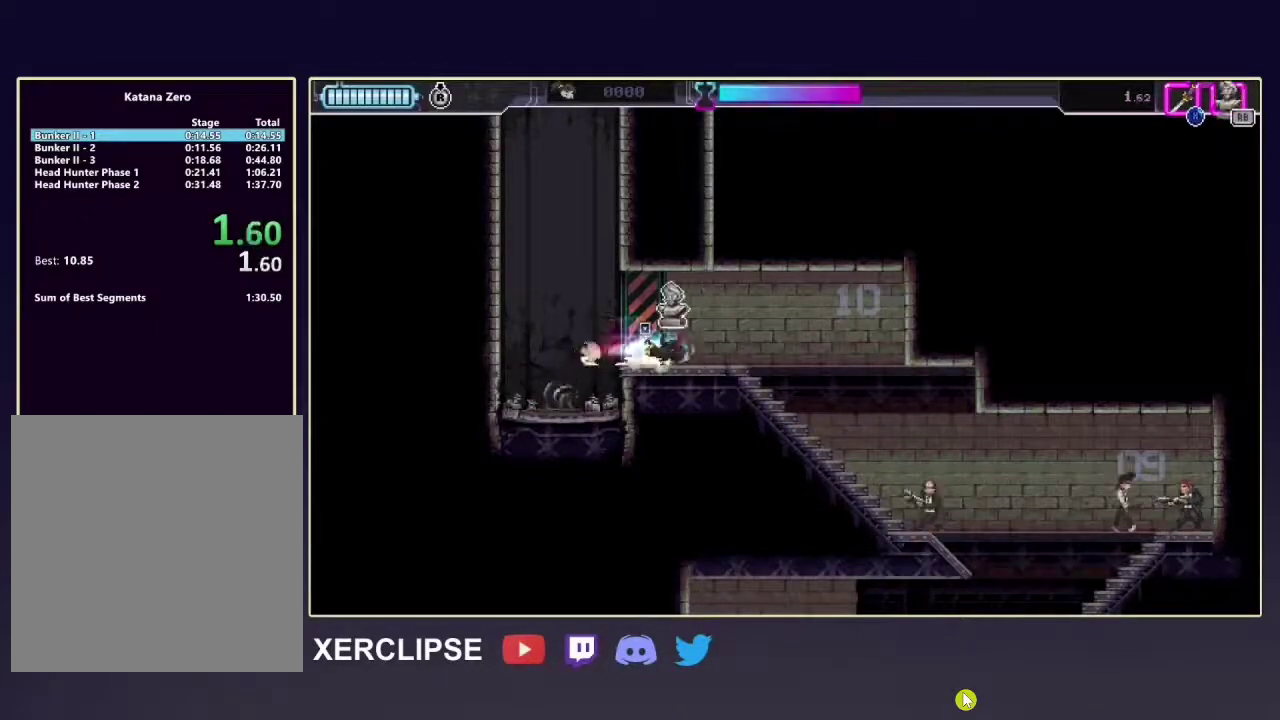
{"dt_ms": 100, "buttons": [], "left_stick": "down", "right_stick": "center", "button_events": [[67, "R2", "up"]]}
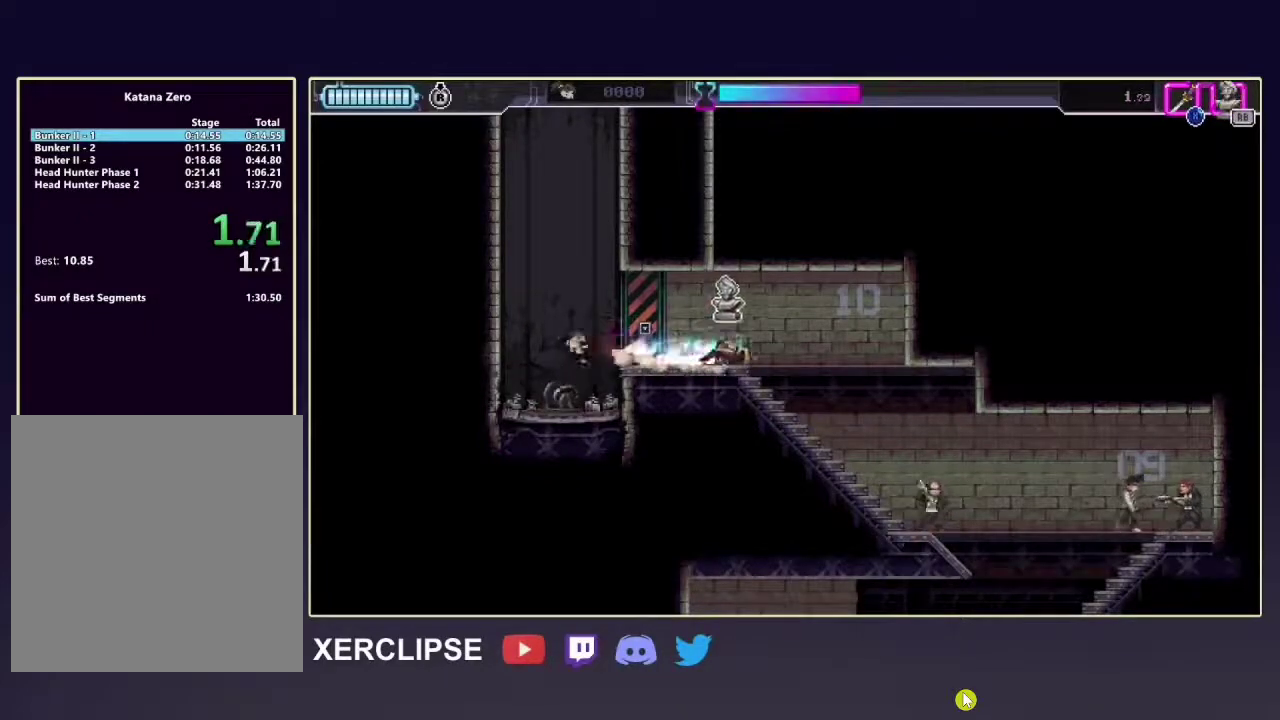
{"dt_ms": 200, "buttons": ["R2"], "left_stick": "down", "right_stick": "center", "button_events": [[167, "R2", "down"]]}
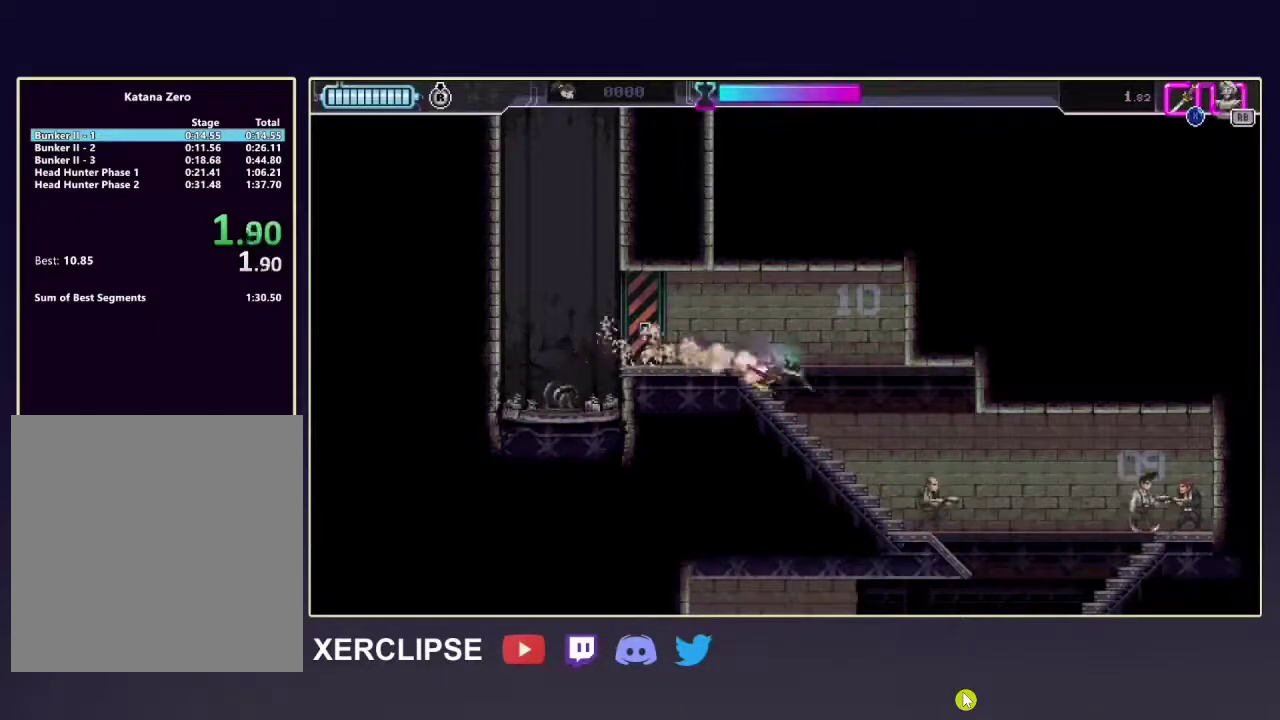
{"dt_ms": 300, "buttons": ["X"], "left_stick": "down", "right_stick": "center", "button_events": [[217, "X", "down"], [300, "R2", "up"]]}
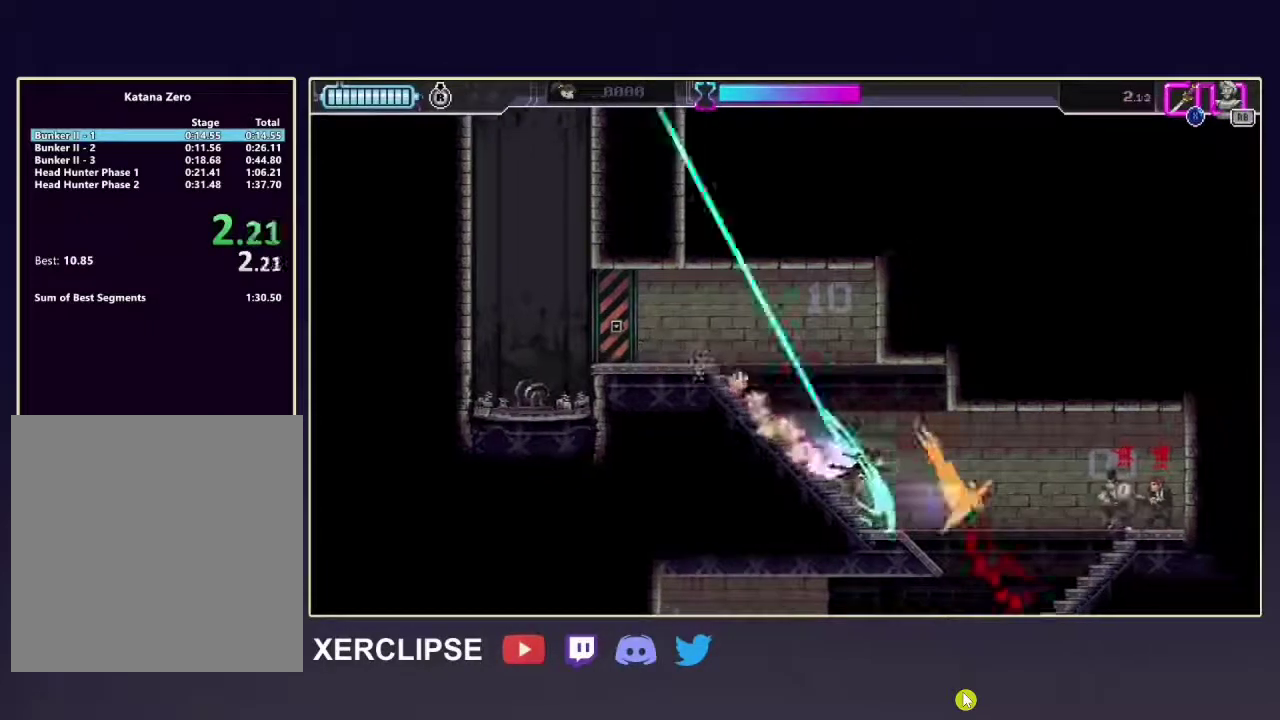
{"dt_ms": 100, "buttons": [], "left_stick": "down", "right_stick": "center", "button_events": [[100, "X", "up"]]}
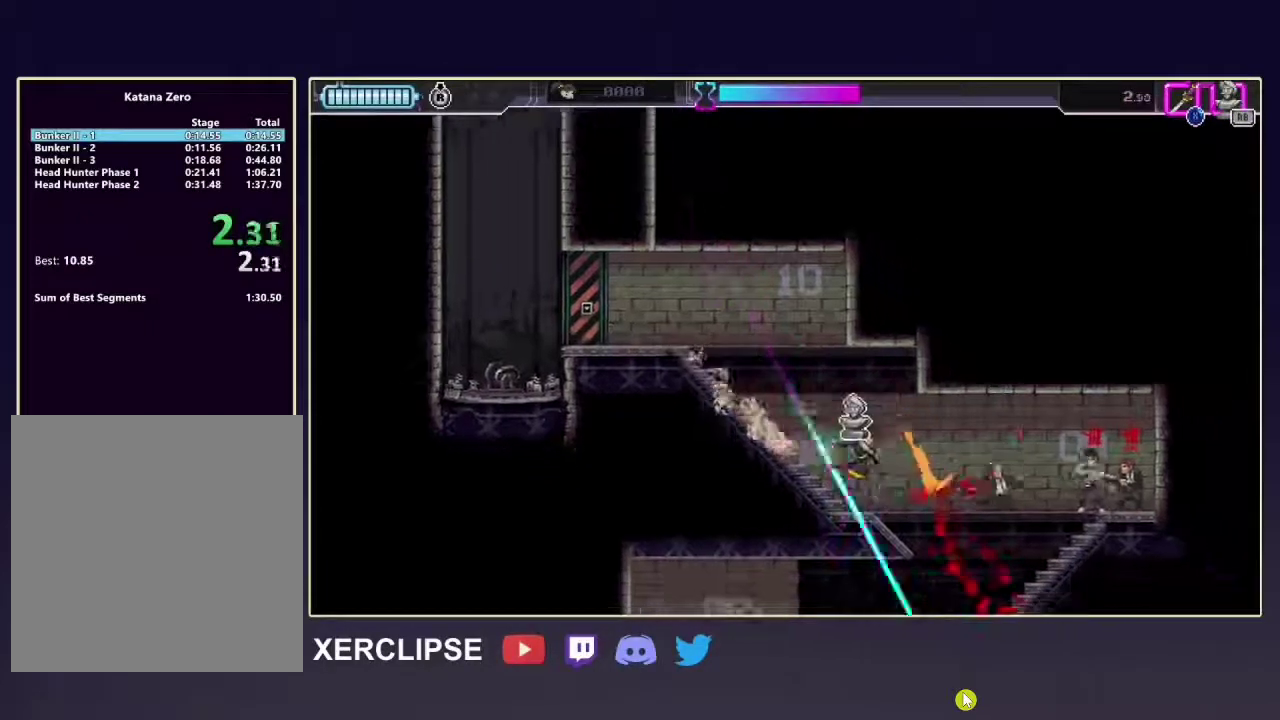
{"dt_ms": 100, "buttons": [], "left_stick": "center", "right_stick": "center", "button_events": []}
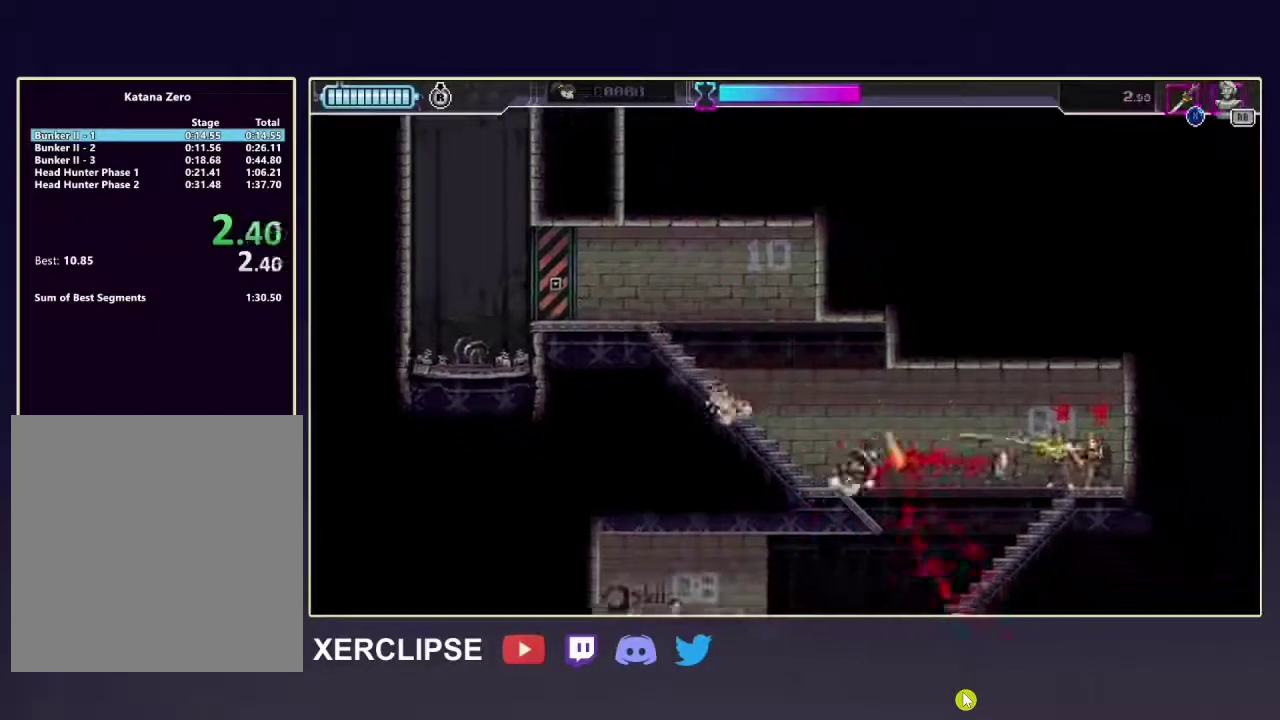
{"dt_ms": 100, "buttons": ["X"], "left_stick": "up-left", "right_stick": "center", "button_events": [[67, "X", "down"]]}
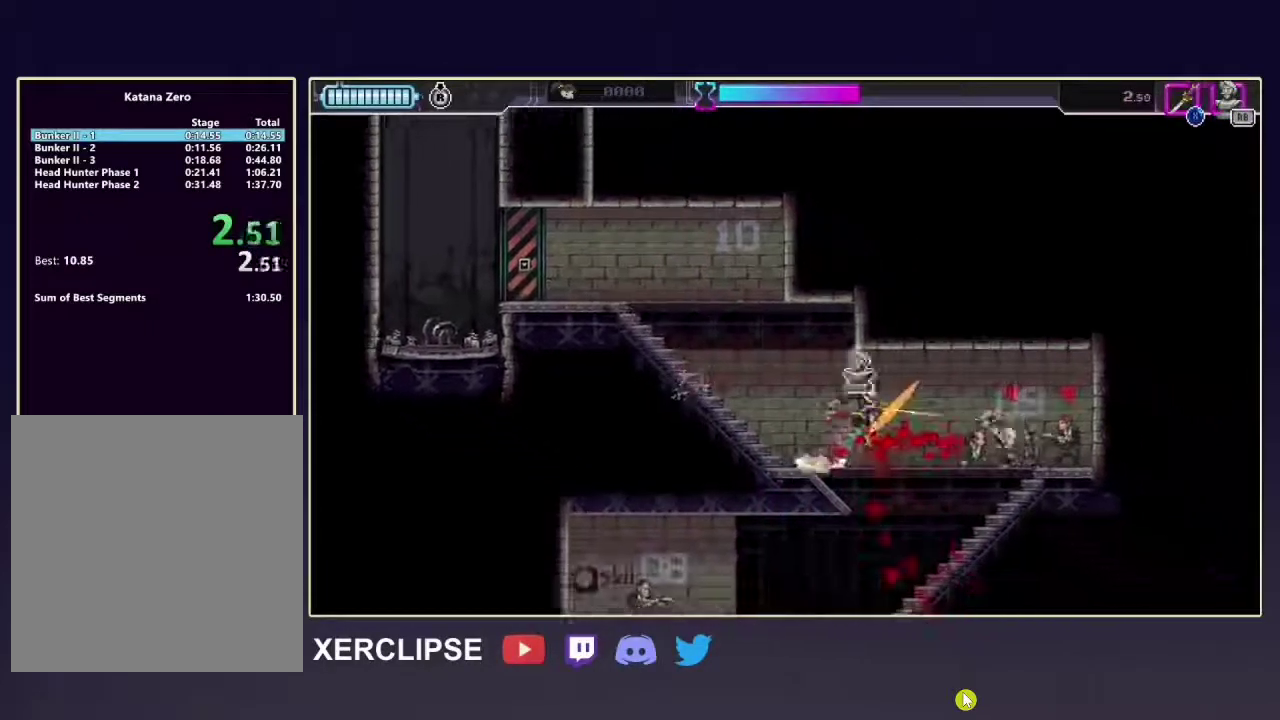
{"dt_ms": 200, "buttons": [], "left_stick": "down-left", "right_stick": "center", "button_events": [[167, "X", "up"]]}
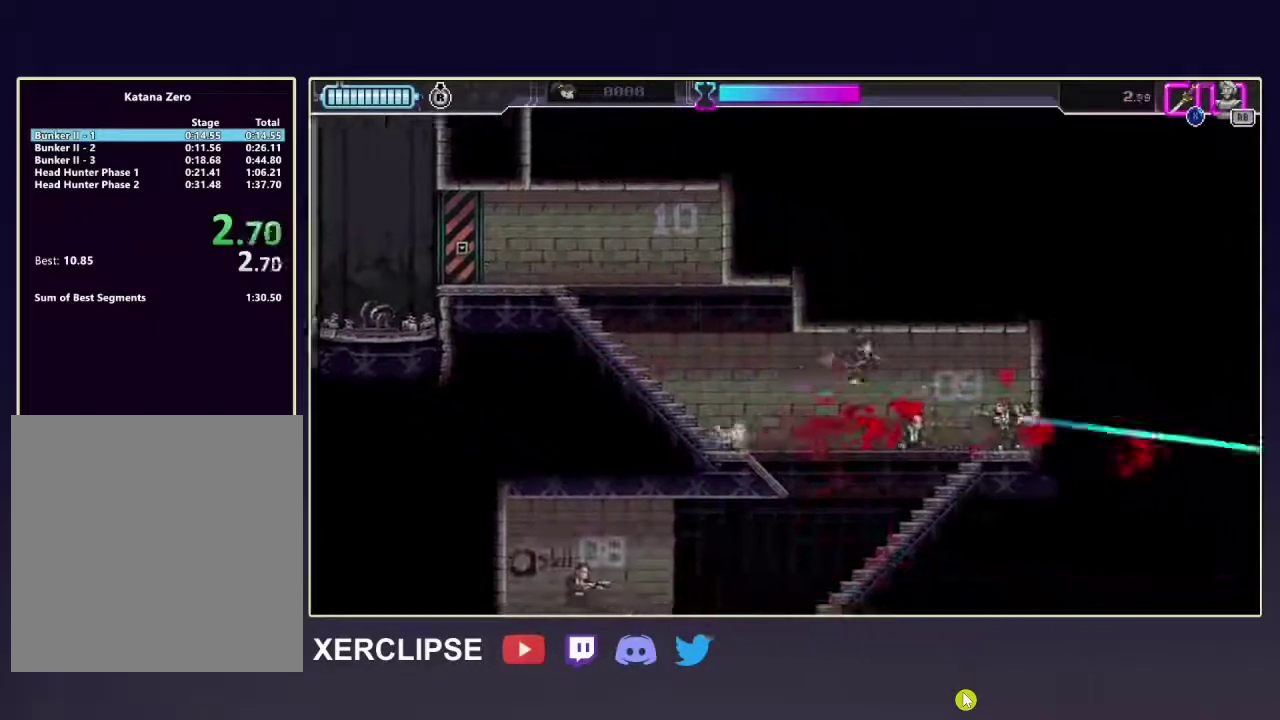
{"dt_ms": 100, "buttons": [], "left_stick": "down-left", "right_stick": "center"}
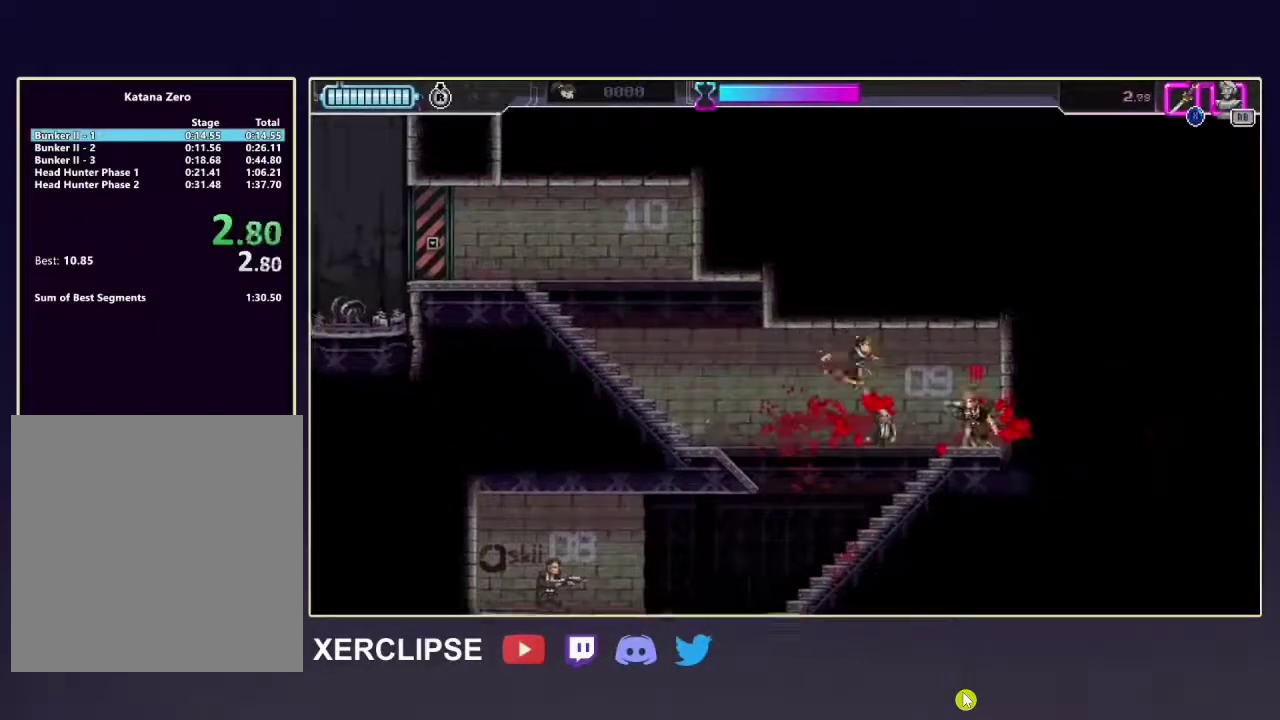
{"dt_ms": 100, "buttons": ["X"], "left_stick": "down-left", "right_stick": "center"}
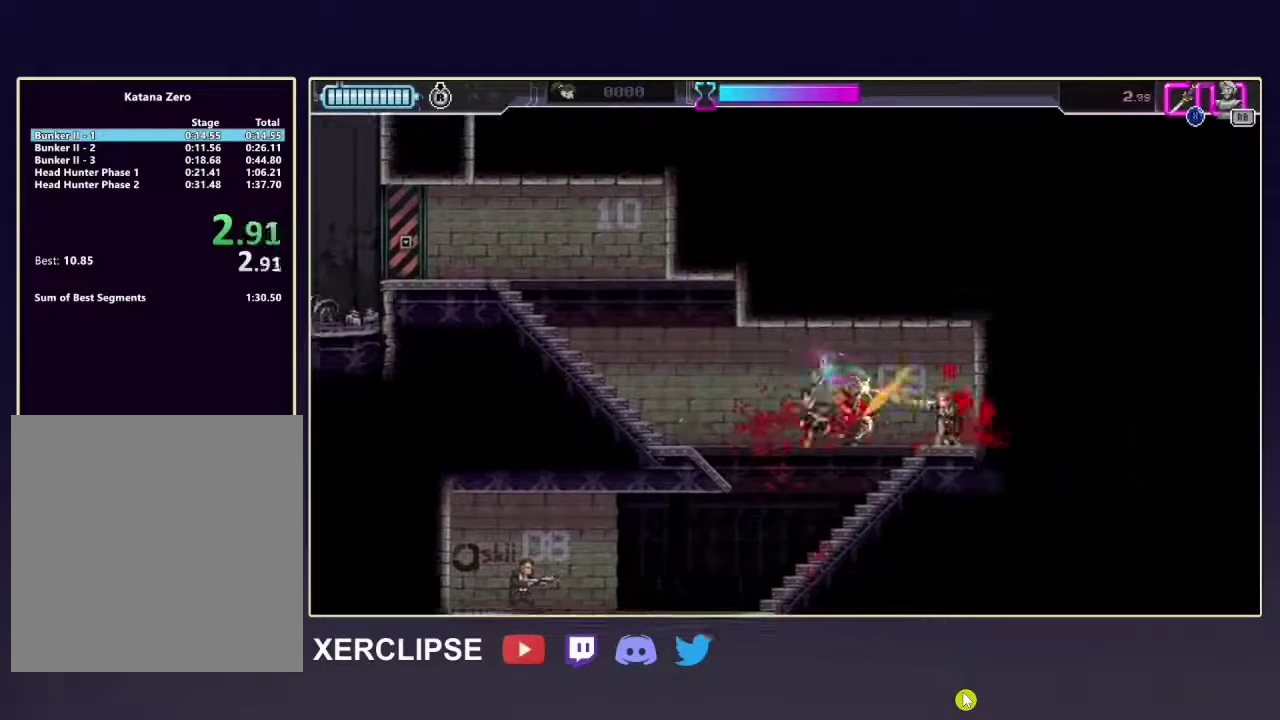
{"dt_ms": 100, "buttons": ["R2"], "left_stick": "down-left", "right_stick": "center", "button_events": [[67, "R2", "down"], [100, "X", "up"]]}
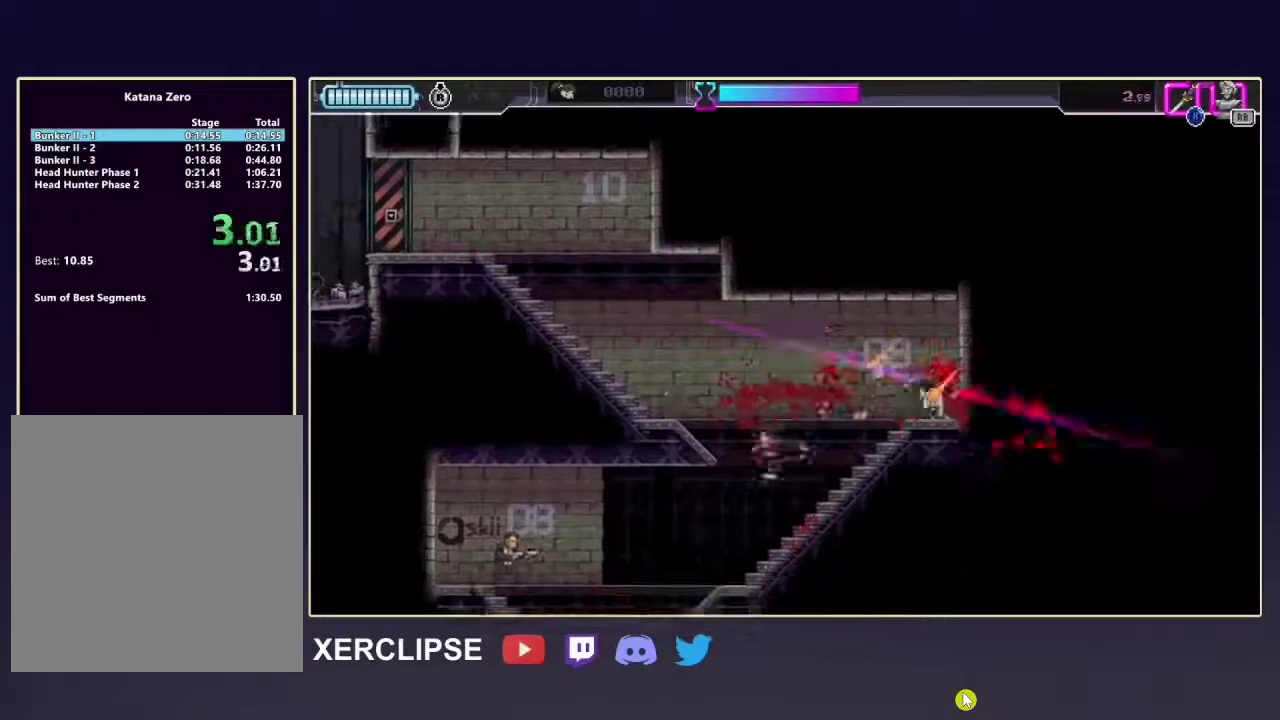
{"dt_ms": 100, "buttons": ["R2"], "left_stick": "left", "right_stick": "center", "button_events": []}
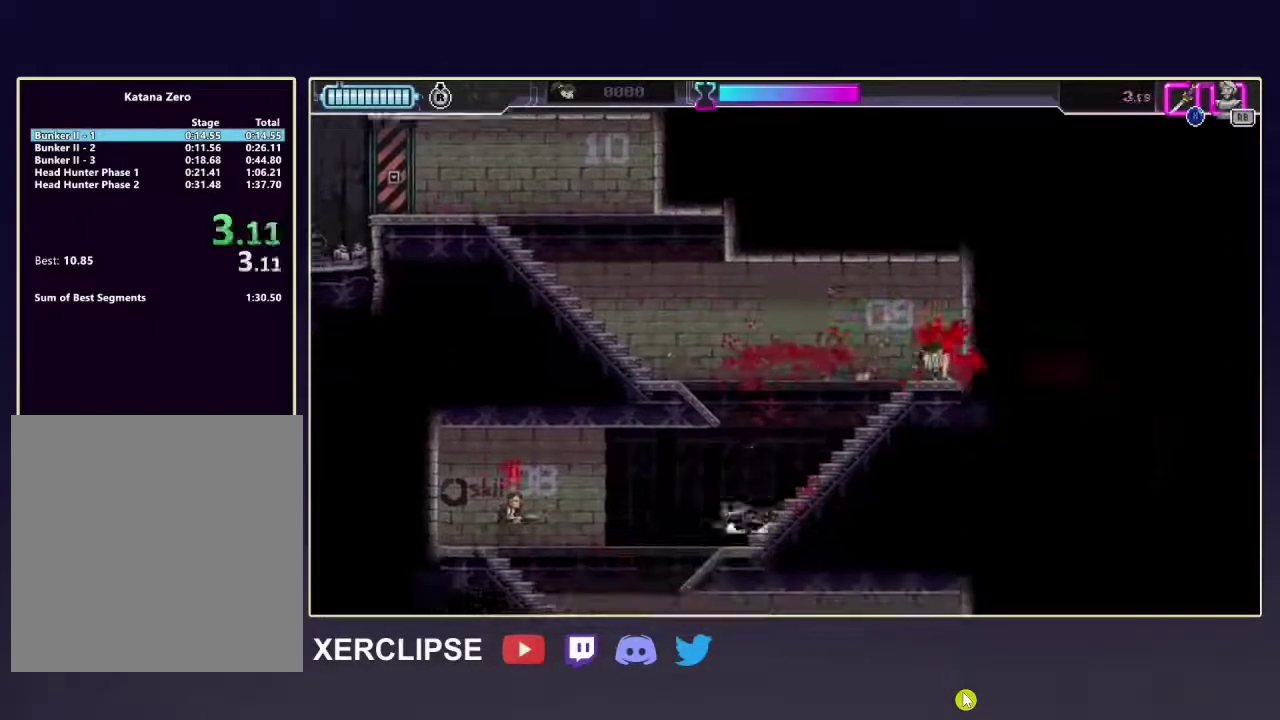
{"dt_ms": 200, "buttons": ["R2"], "left_stick": "left", "right_stick": "center", "button_events": []}
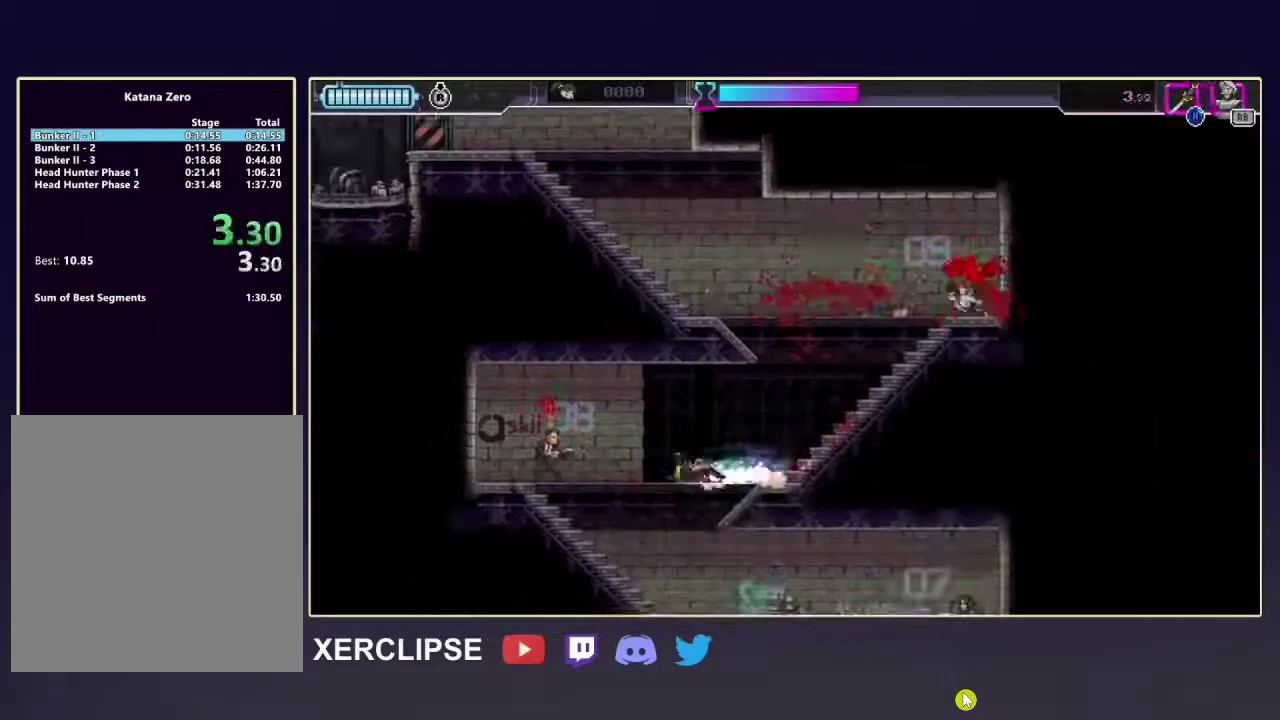
{"dt_ms": 100, "buttons": ["X", "R2"], "left_stick": "down", "right_stick": "center", "button_events": [[33, "X", "down"]]}
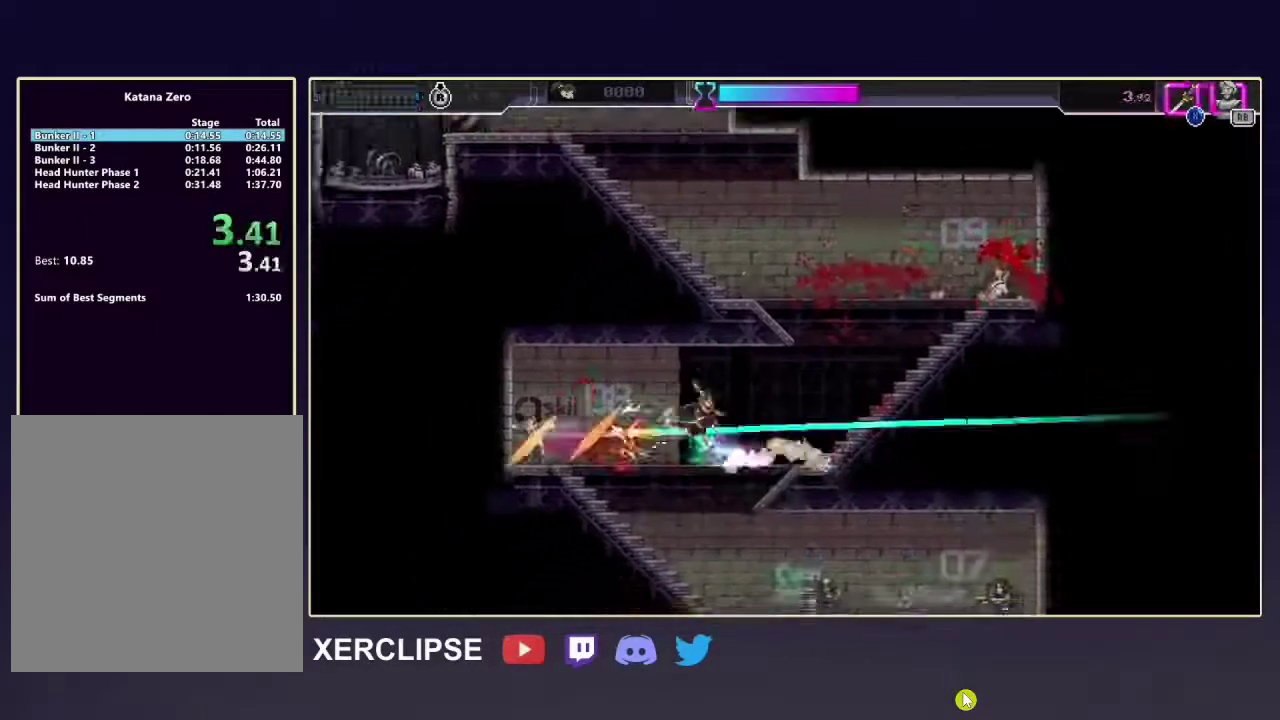
{"dt_ms": 100, "buttons": ["R2"], "left_stick": "down", "right_stick": "center", "button_events": [[67, "X", "up"]]}
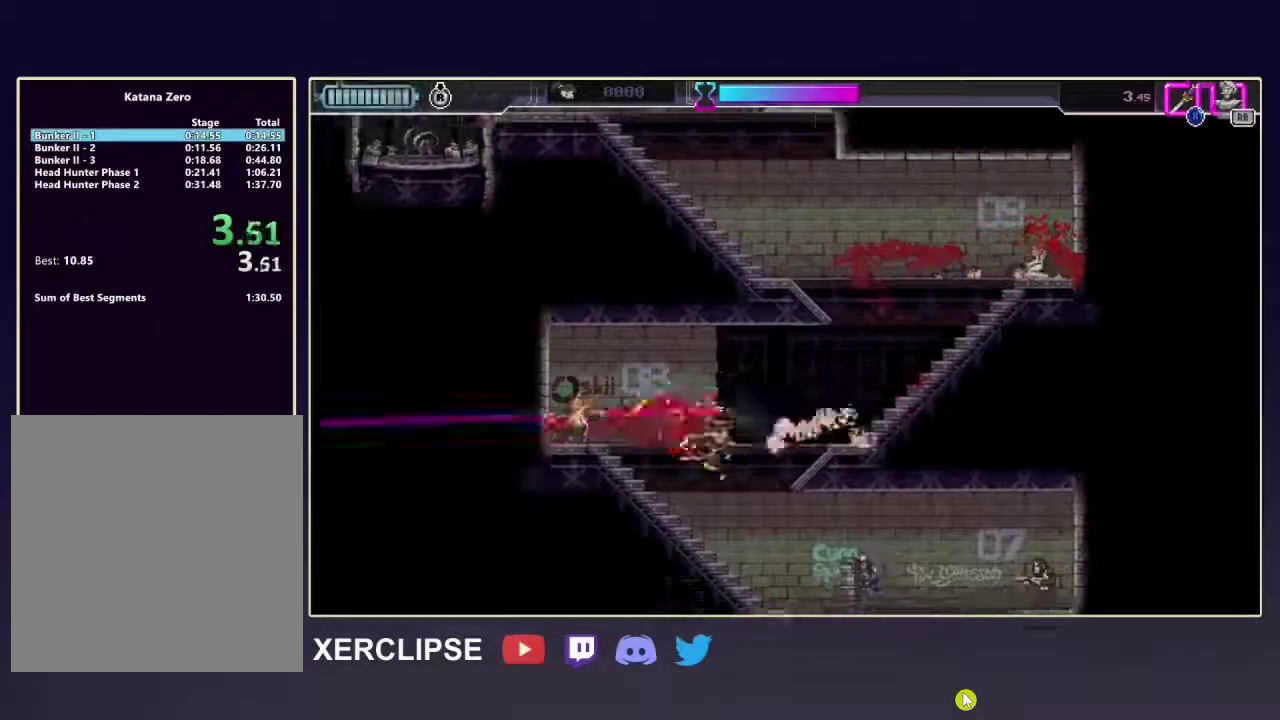
{"dt_ms": 300, "buttons": ["R2"], "left_stick": "center", "right_stick": "center", "button_events": []}
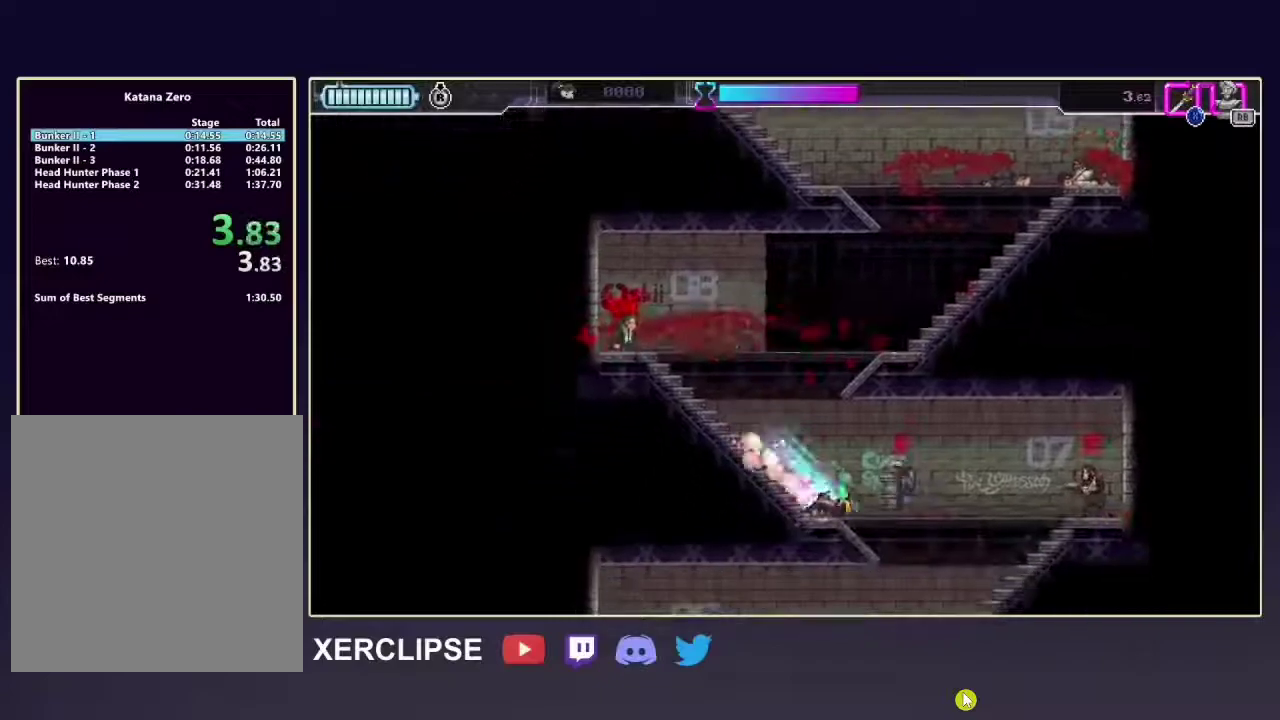
{"dt_ms": 100, "buttons": ["X", "R2"], "left_stick": "center", "right_stick": "center", "button_events": [[100, "X", "down"]]}